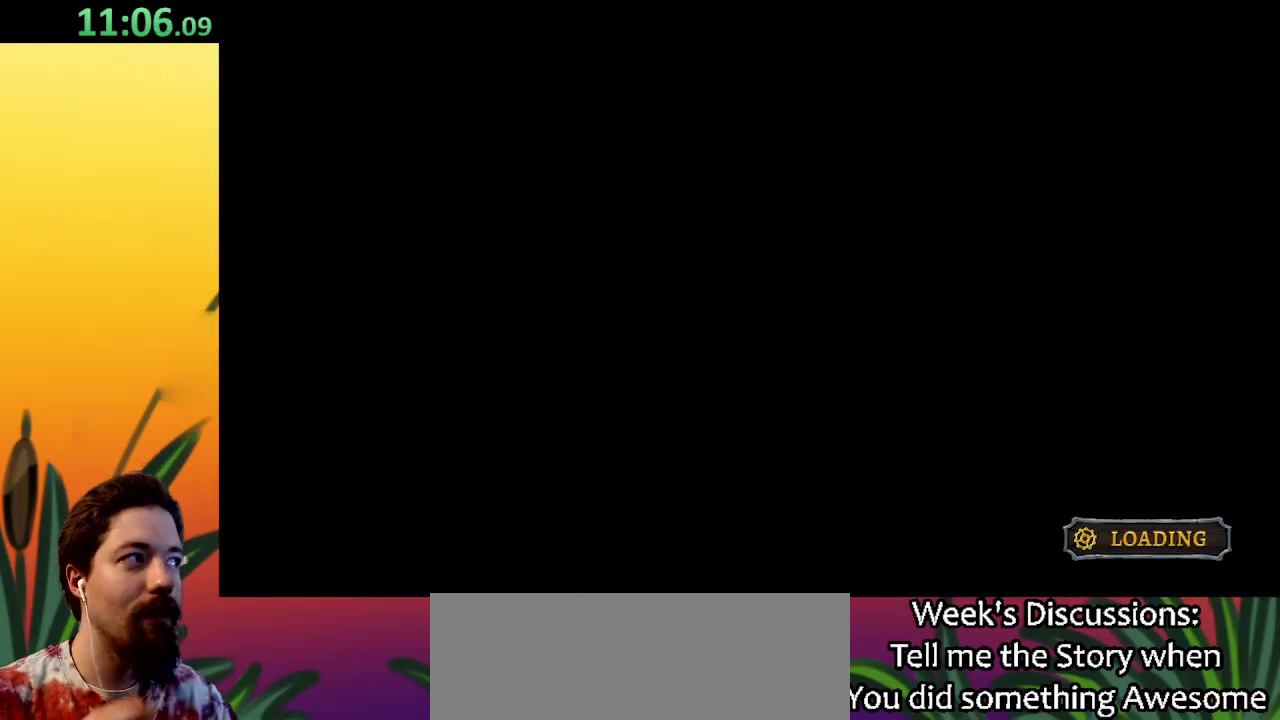
Gameplay with keyboard; each line is a JSON object with the keys held at the frame after it. "events" lists presses ("down") and releases ("up") of "a", "c", "d", "down", "left", "right", "s", "up", "x" and "z" between this image and that frame as [ms after this image, input, new state], when the widget could be followed in between. No other keys are recorded. Mouse input is not recorded.
{"keys": [], "events": []}
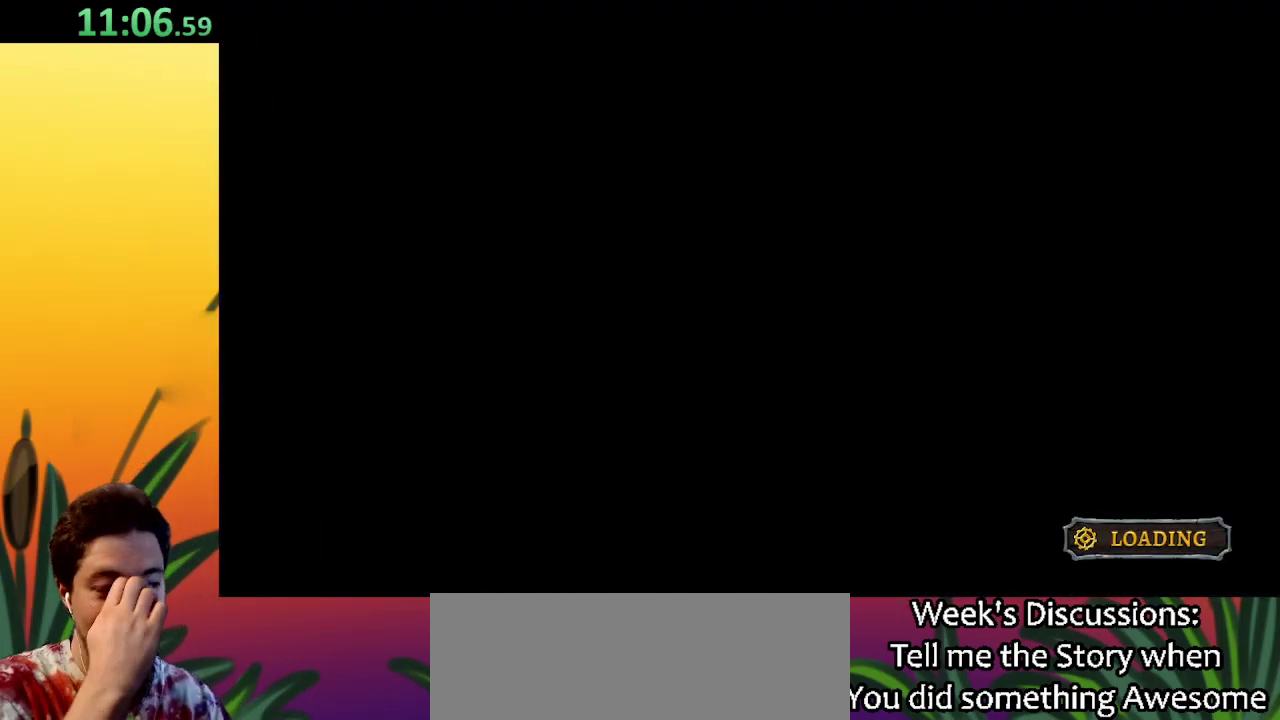
{"keys": [], "events": []}
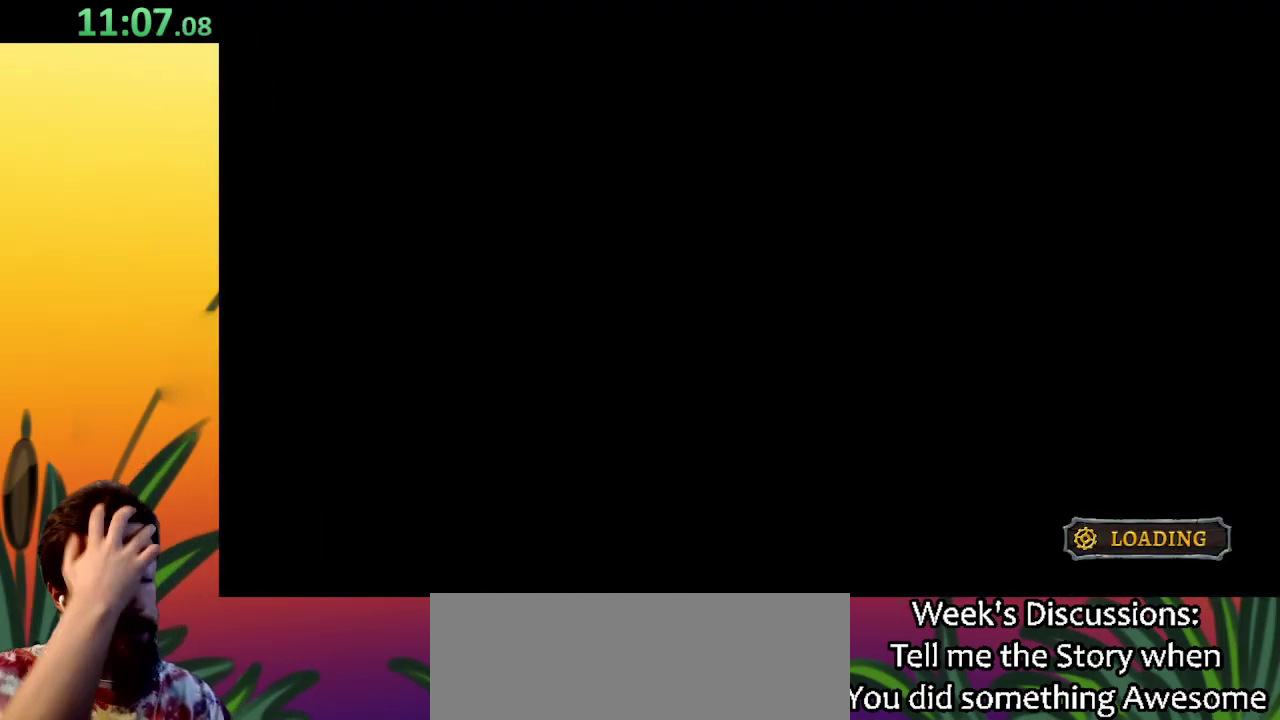
{"keys": [], "events": []}
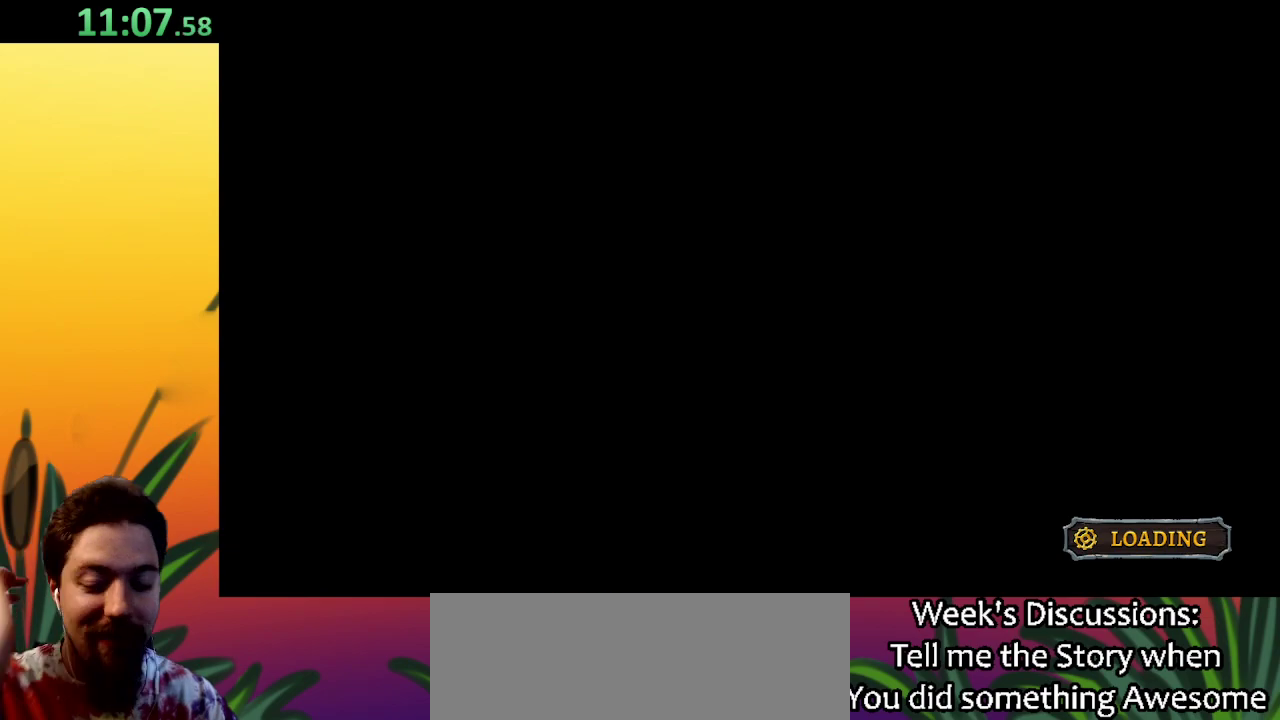
{"keys": [], "events": []}
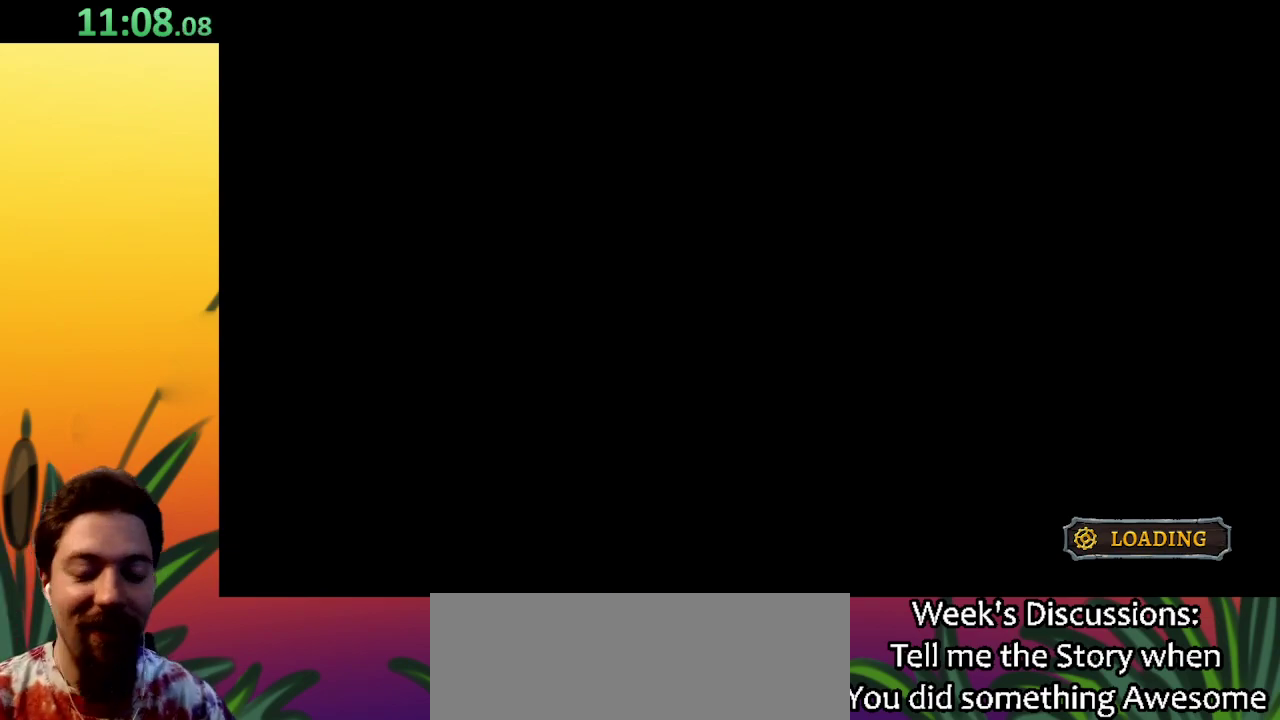
{"keys": [], "events": [[17, "x", "down"], [150, "x", "up"]]}
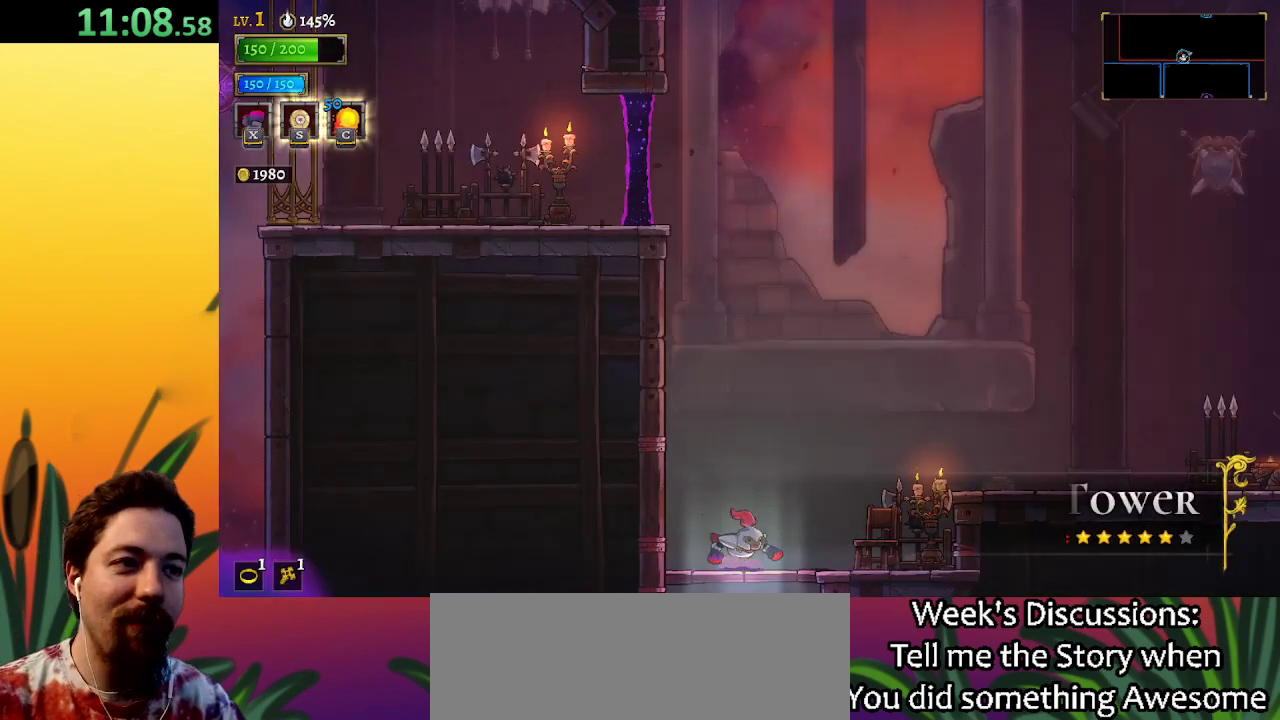
{"keys": ["left"], "events": [[17, "x", "down"], [117, "x", "up"], [483, "left", "down"]]}
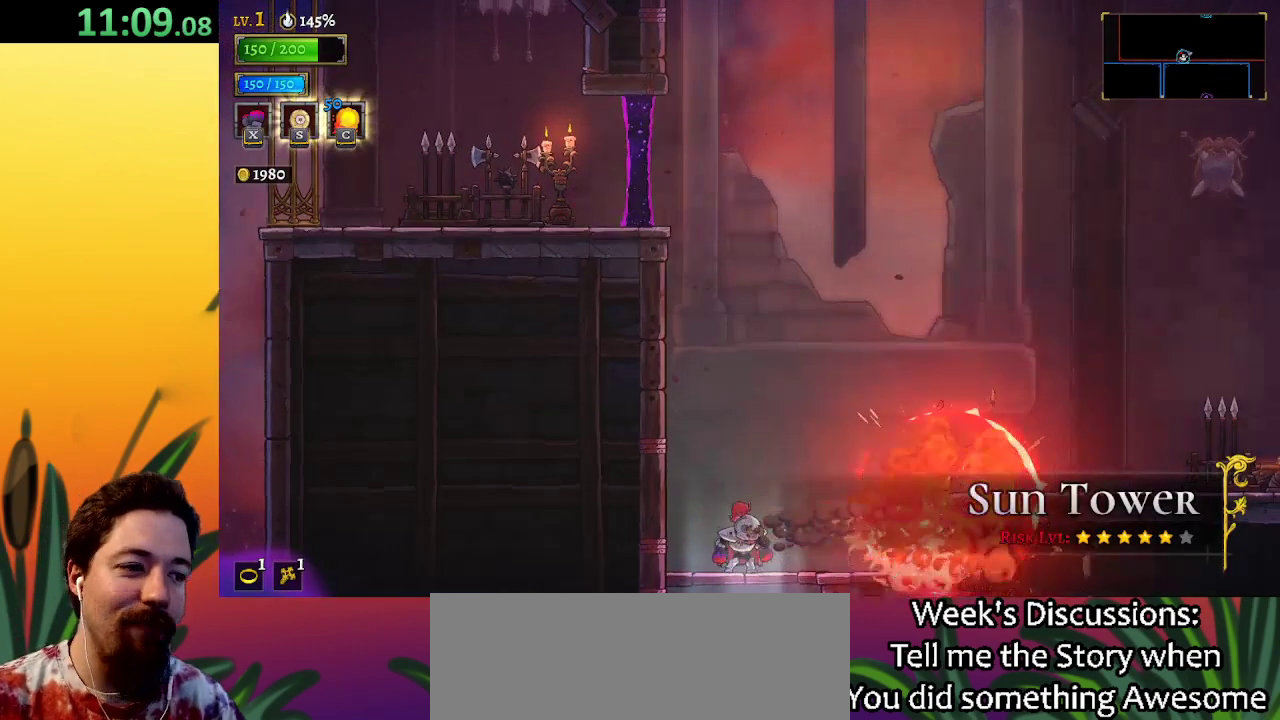
{"keys": [], "events": [[133, "left", "up"], [183, "right", "down"], [267, "d", "down"], [417, "d", "up"], [500, "right", "up"]]}
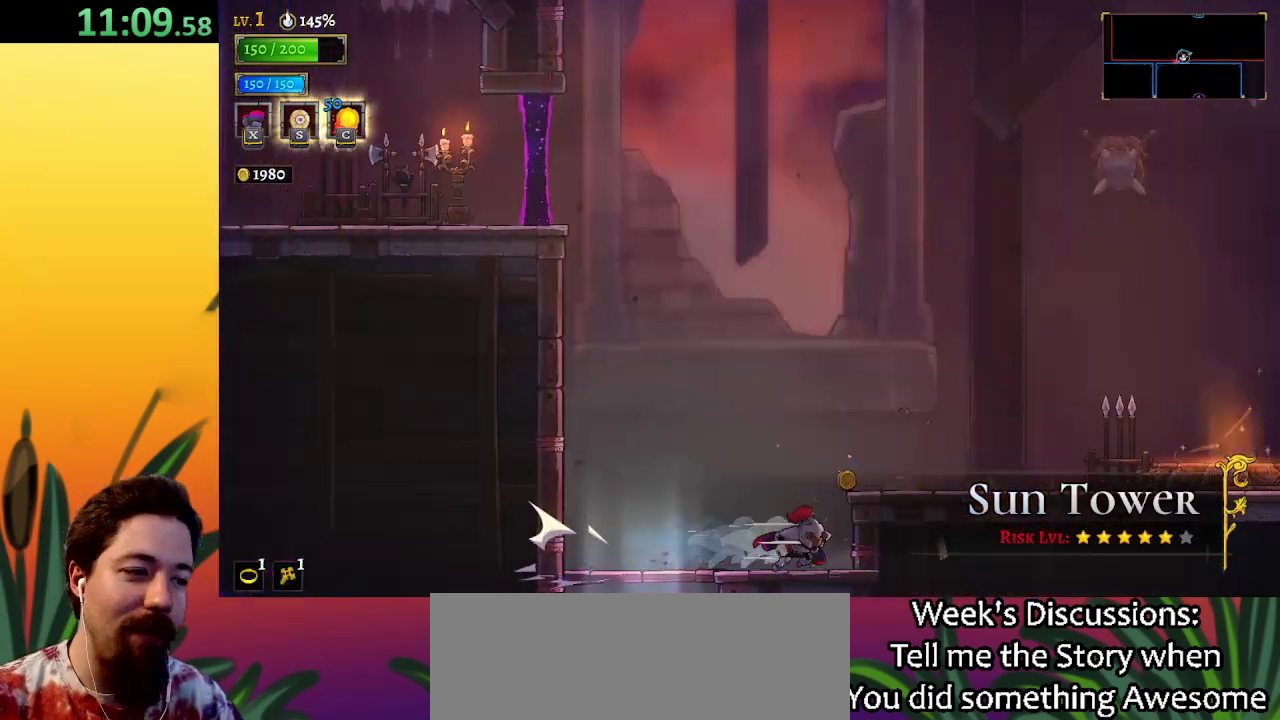
{"keys": ["left"], "events": [[333, "left", "down"]]}
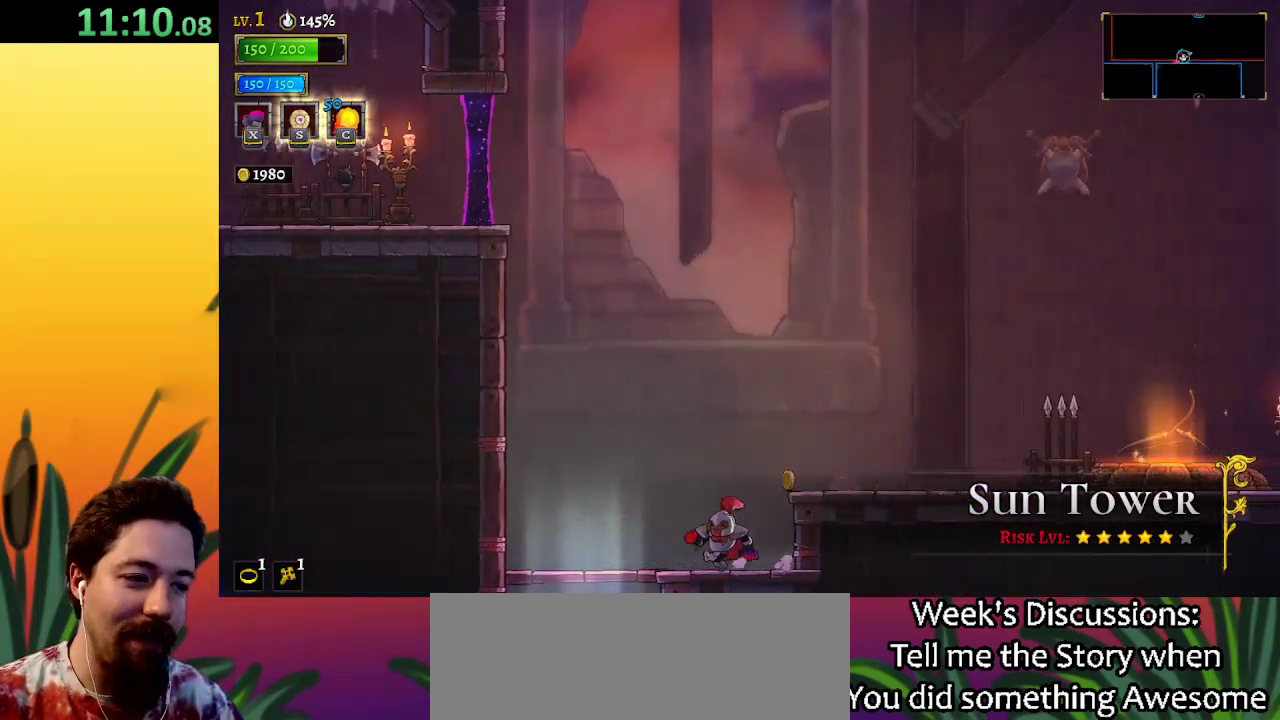
{"keys": ["down"], "events": [[167, "down", "down"], [350, "left", "up"]]}
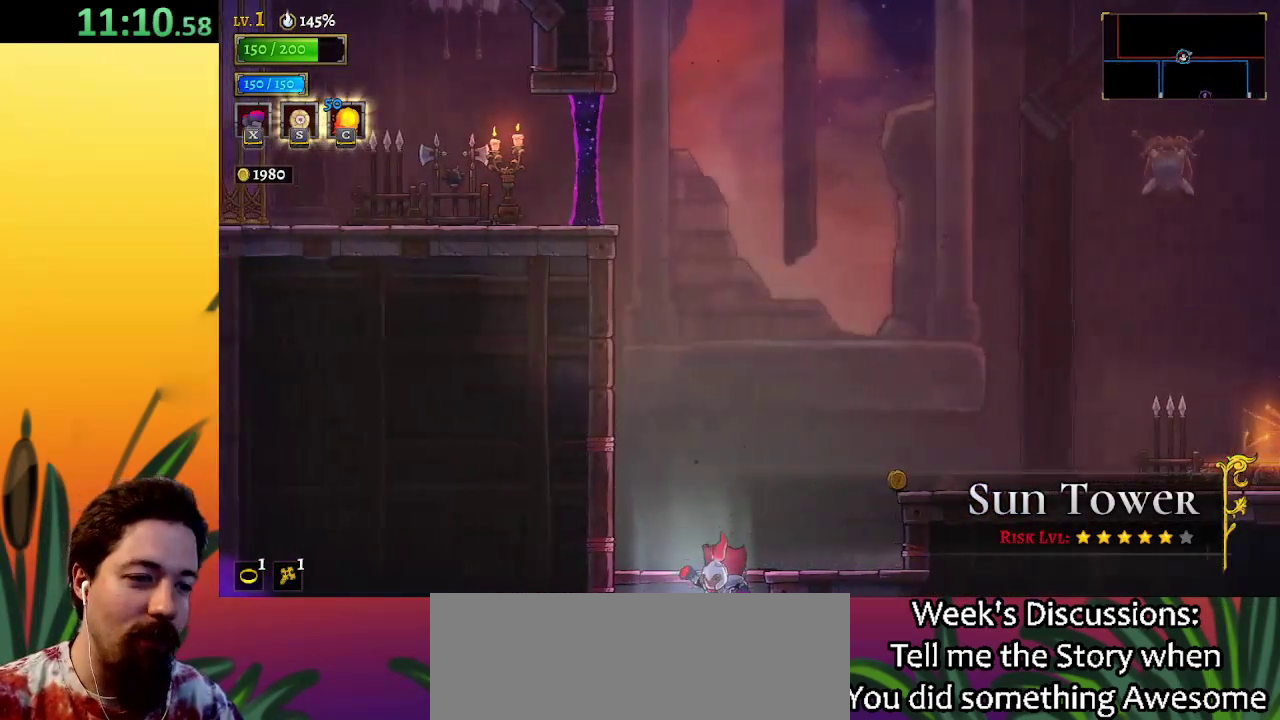
{"keys": ["down", "right"], "events": [[467, "right", "down"]]}
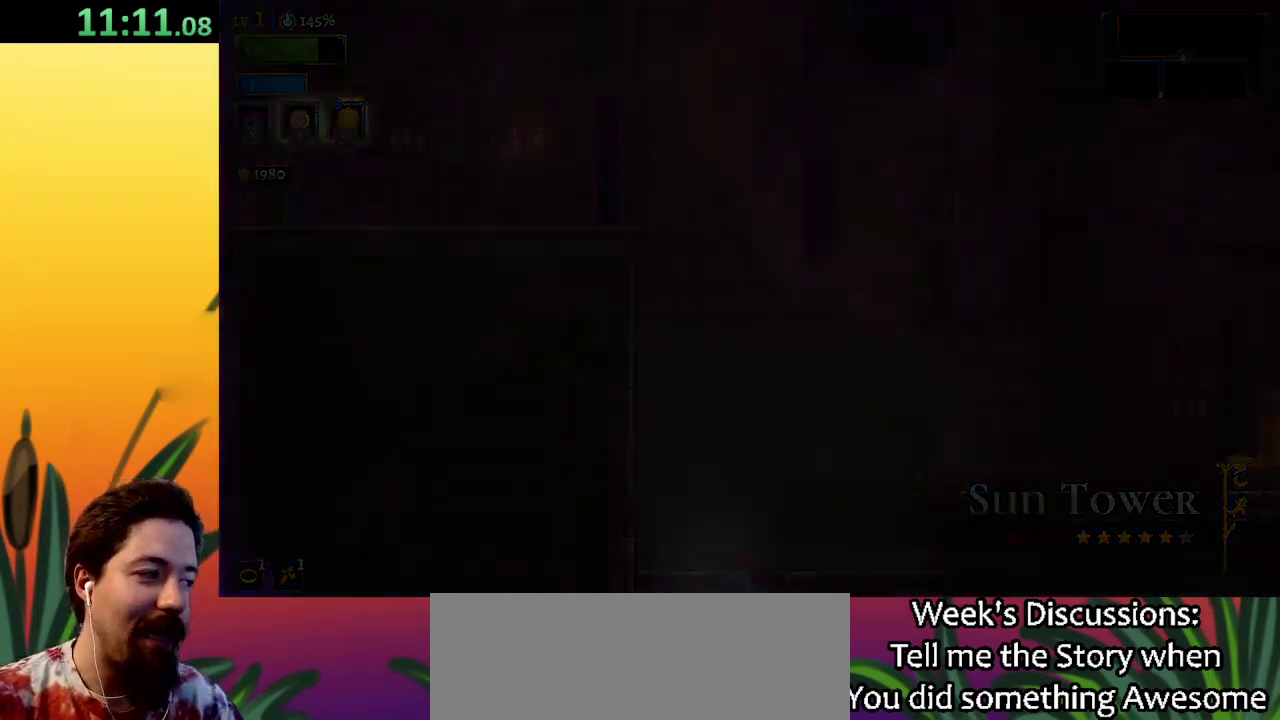
{"keys": ["down", "right"], "events": []}
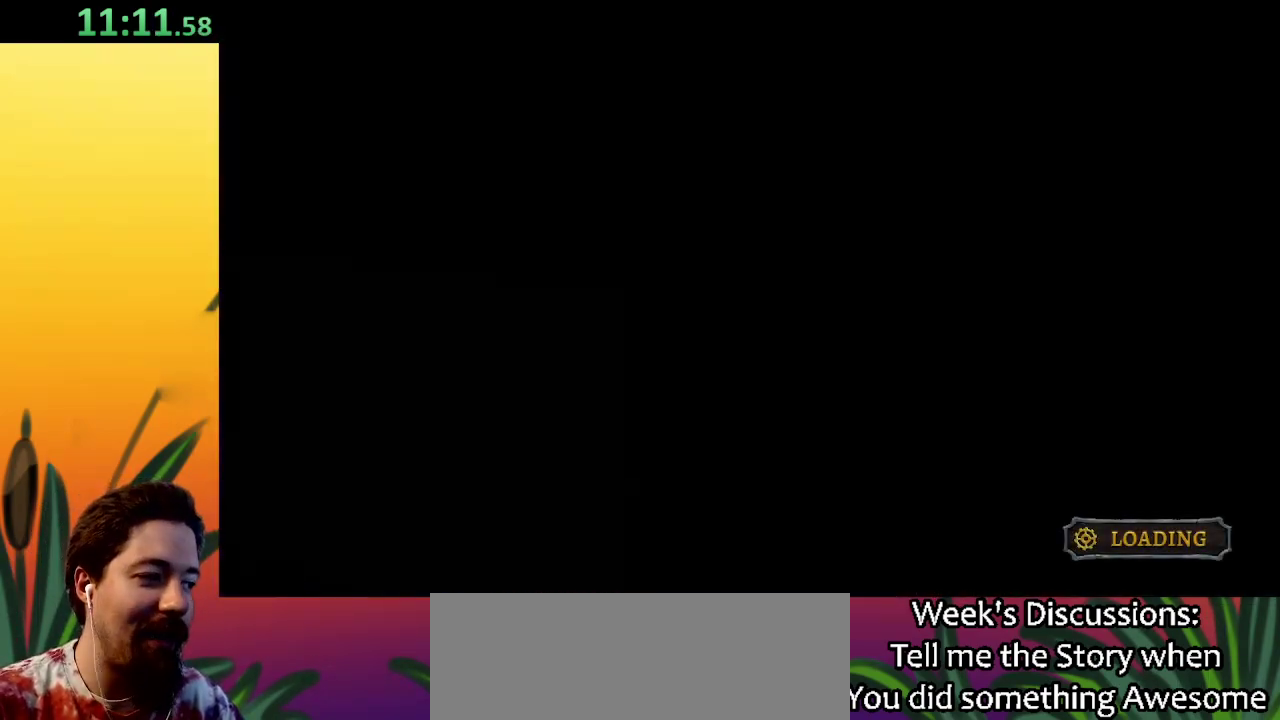
{"keys": ["down", "right"], "events": []}
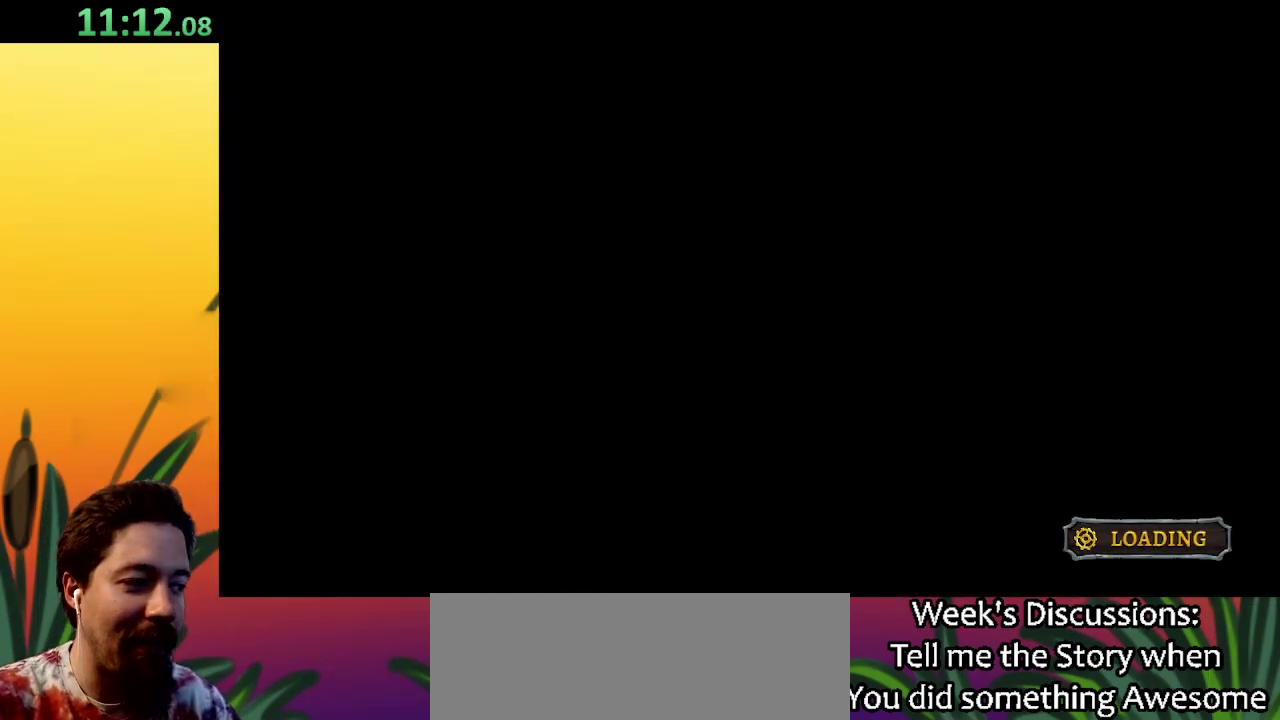
{"keys": ["down", "right"], "events": []}
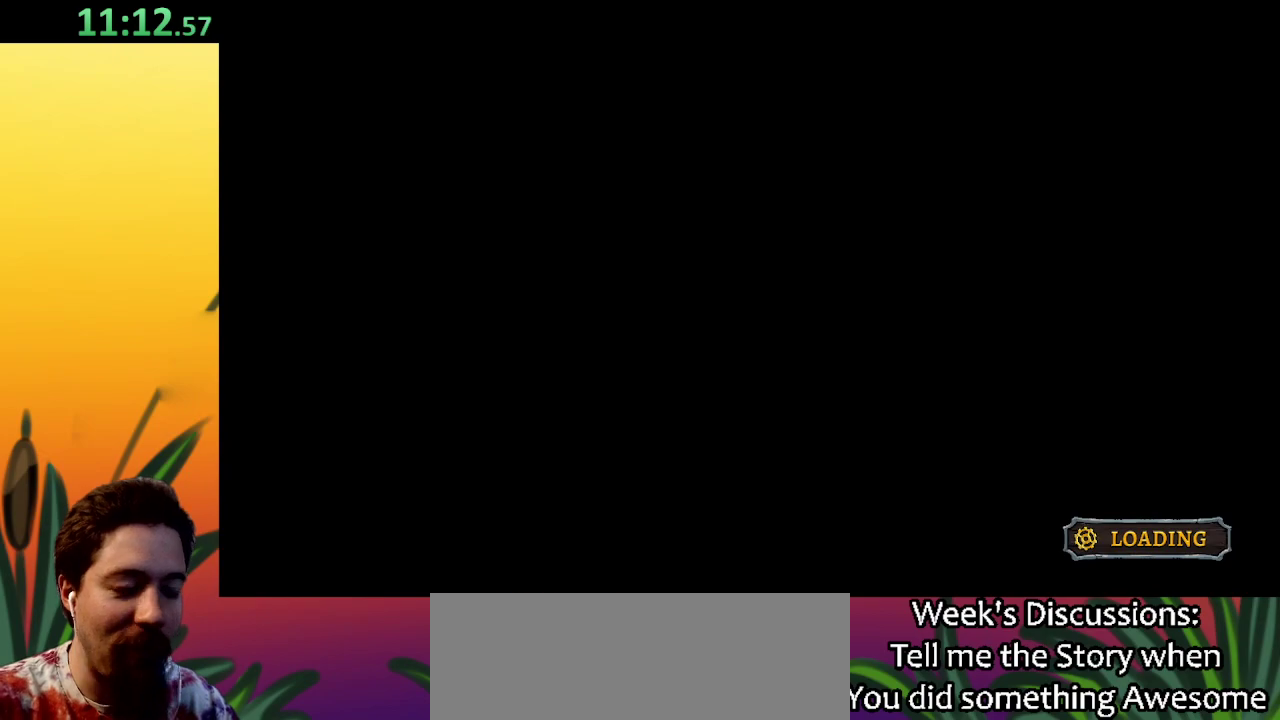
{"keys": ["down", "right"], "events": []}
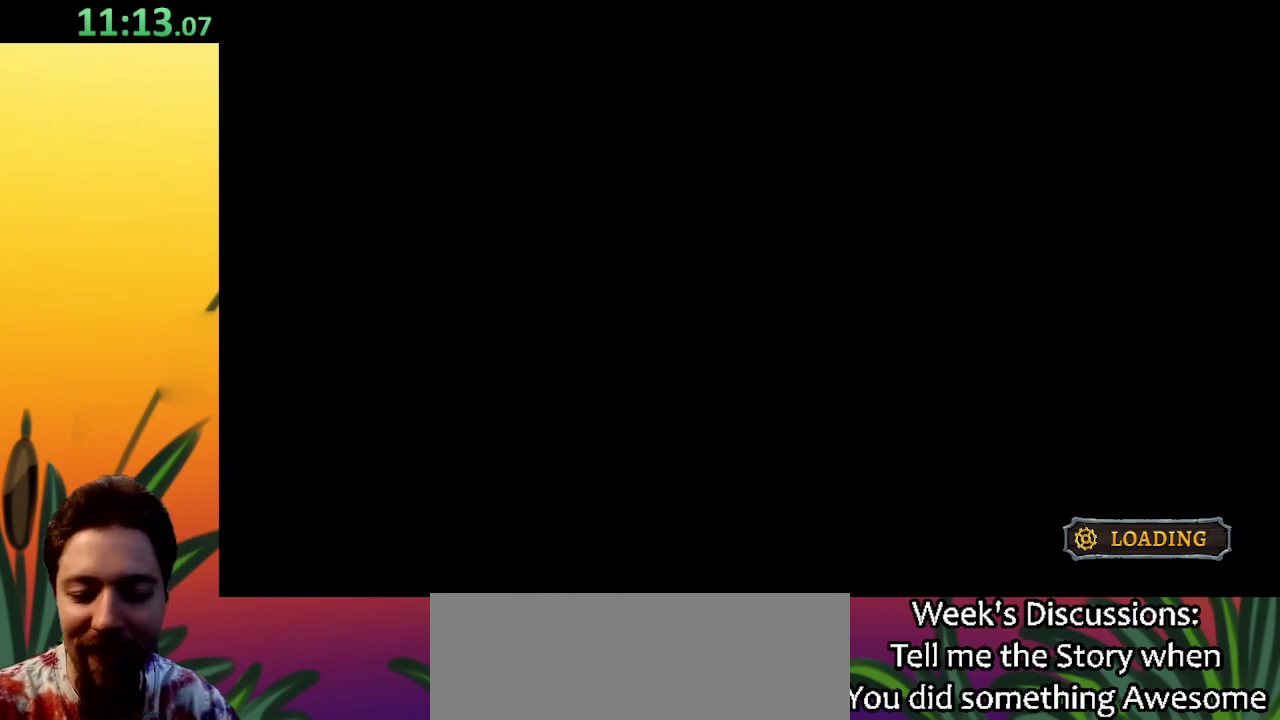
{"keys": ["down", "right"], "events": []}
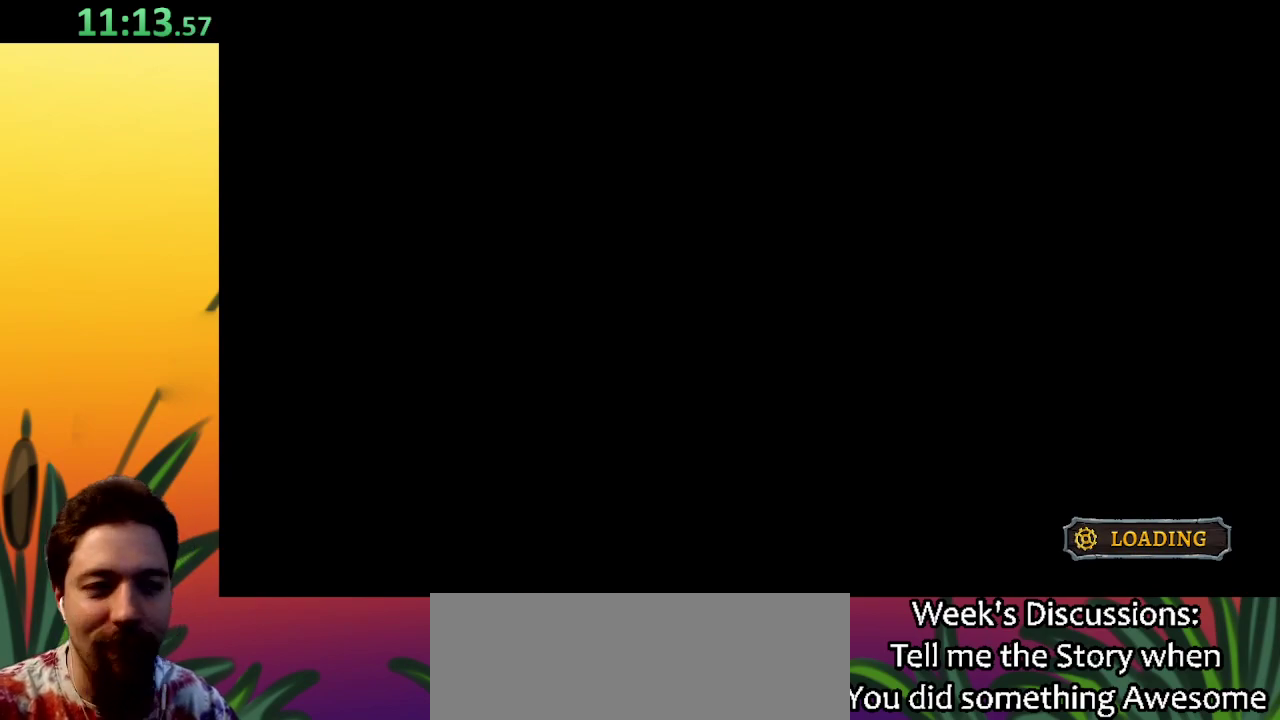
{"keys": ["down", "right"], "events": []}
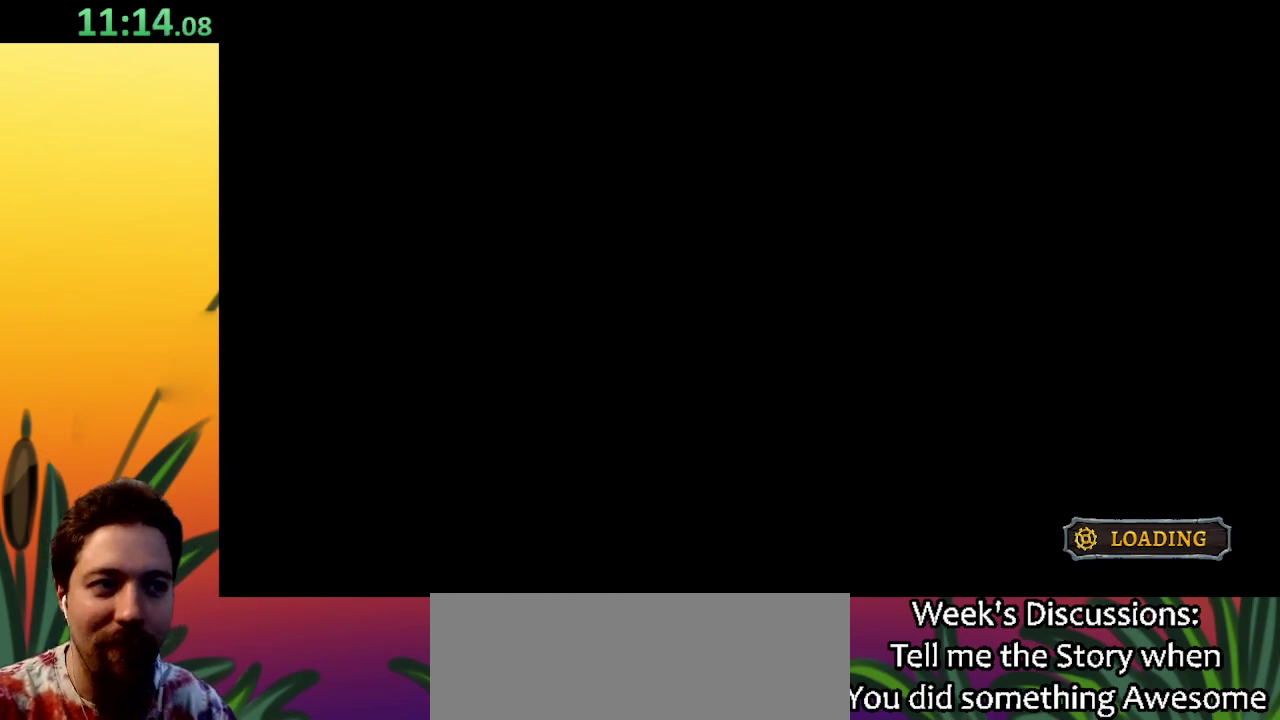
{"keys": ["down", "right"], "events": []}
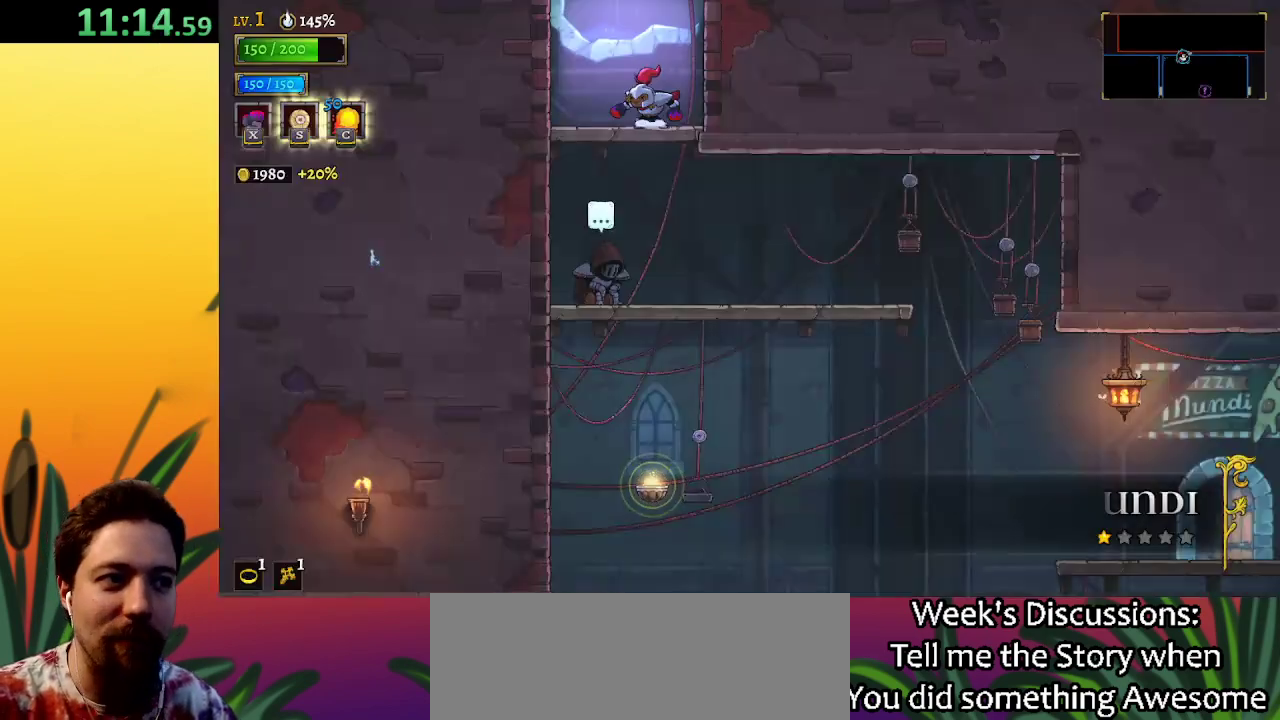
{"keys": ["down", "right"], "events": []}
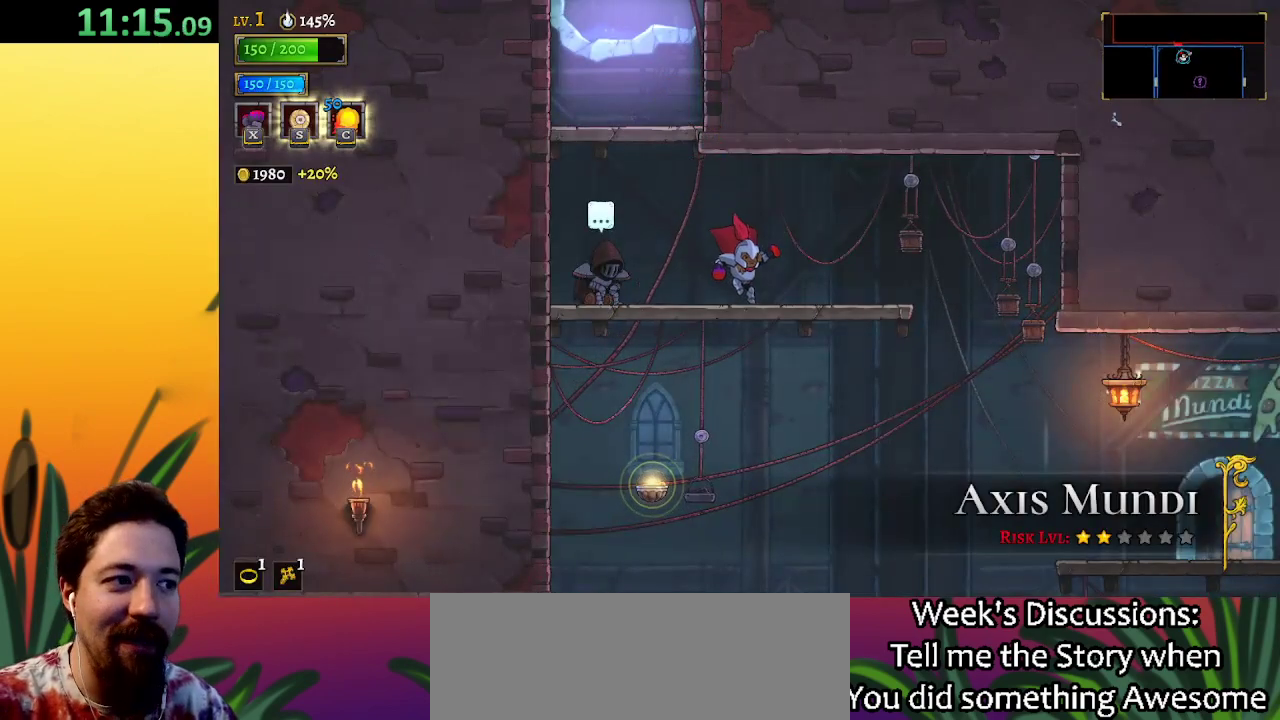
{"keys": ["right"], "events": [[267, "down", "up"]]}
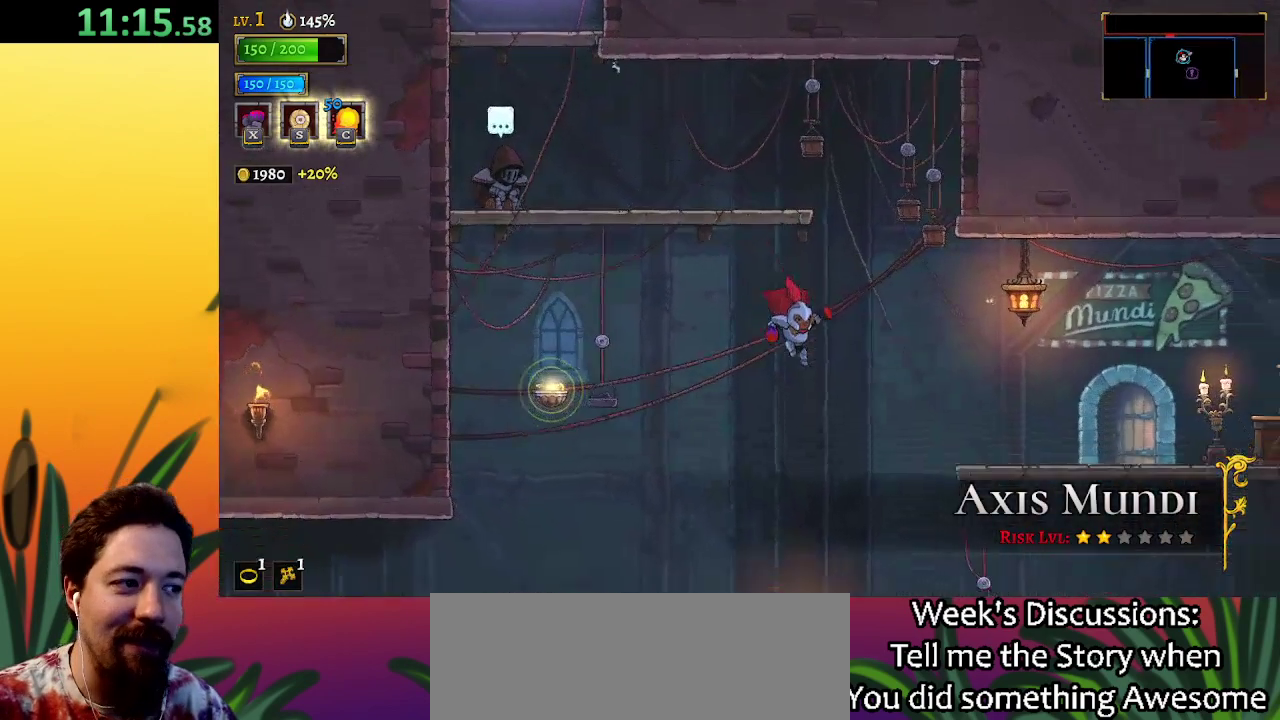
{"keys": ["x"], "events": [[67, "d", "down"], [250, "d", "up"], [250, "right", "up"], [467, "x", "down"]]}
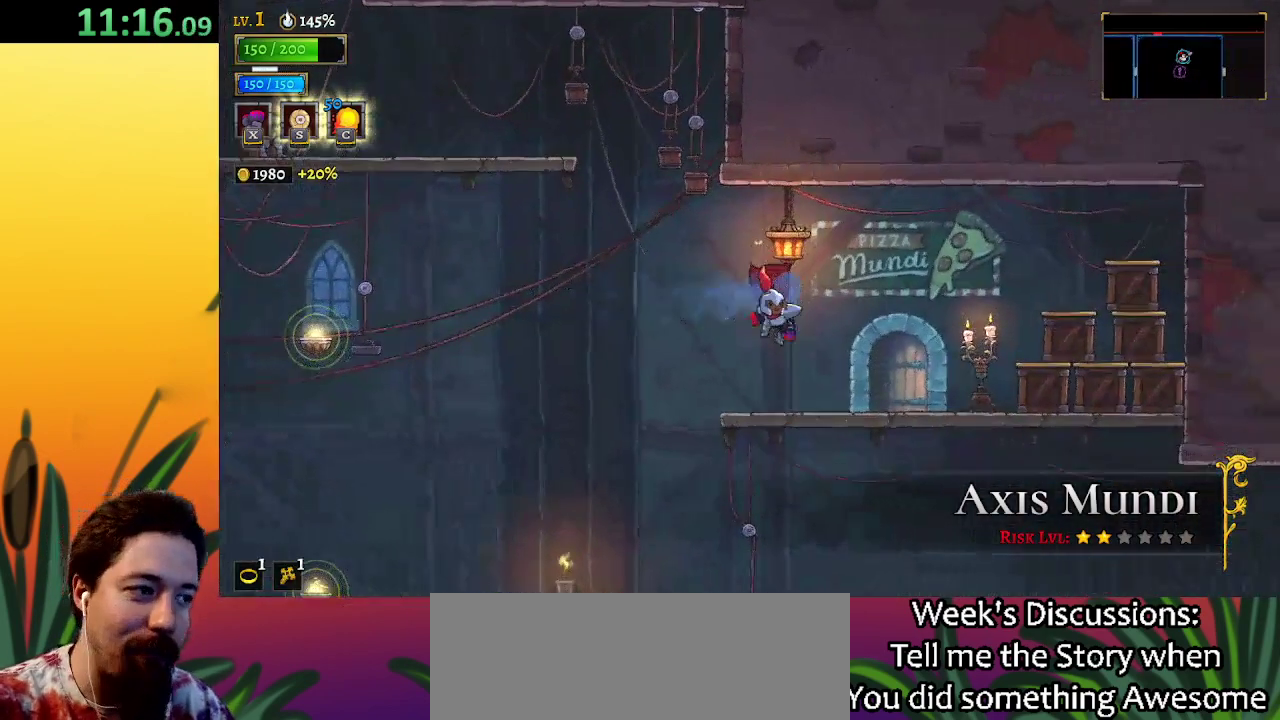
{"keys": [], "events": [[67, "x", "up"]]}
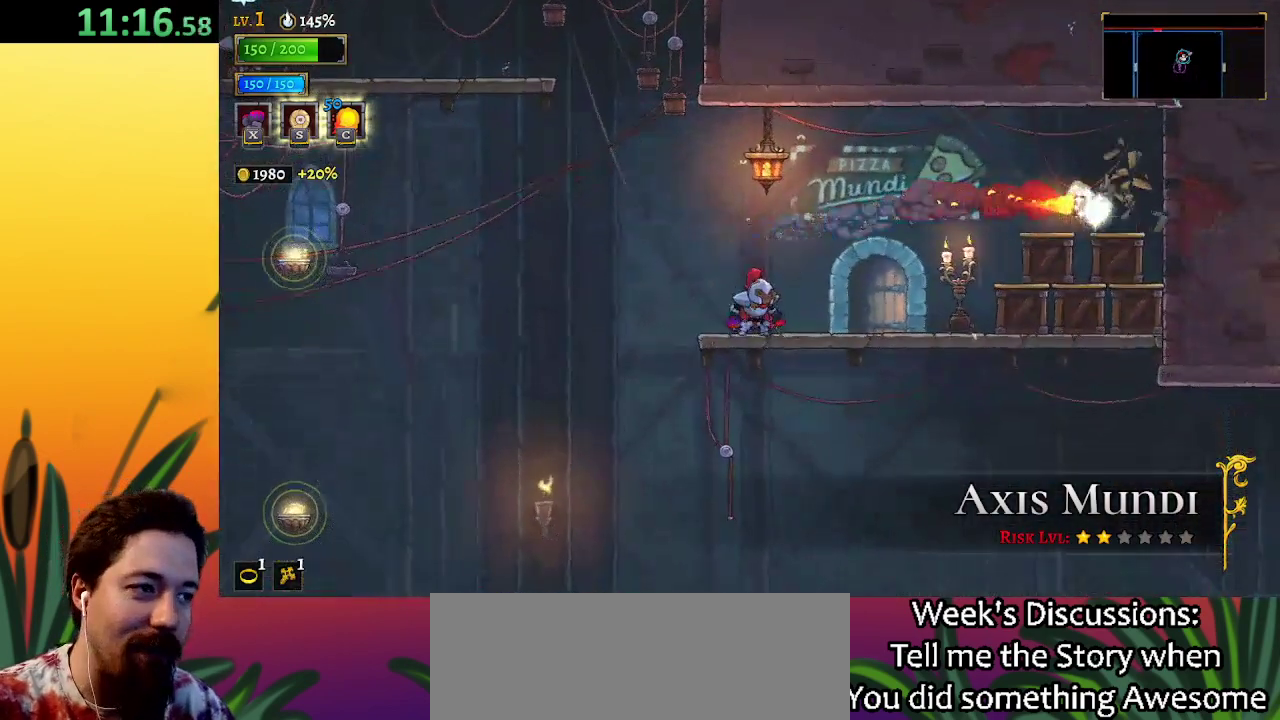
{"keys": ["z"], "events": [[83, "x", "down"], [133, "x", "up"], [467, "z", "down"]]}
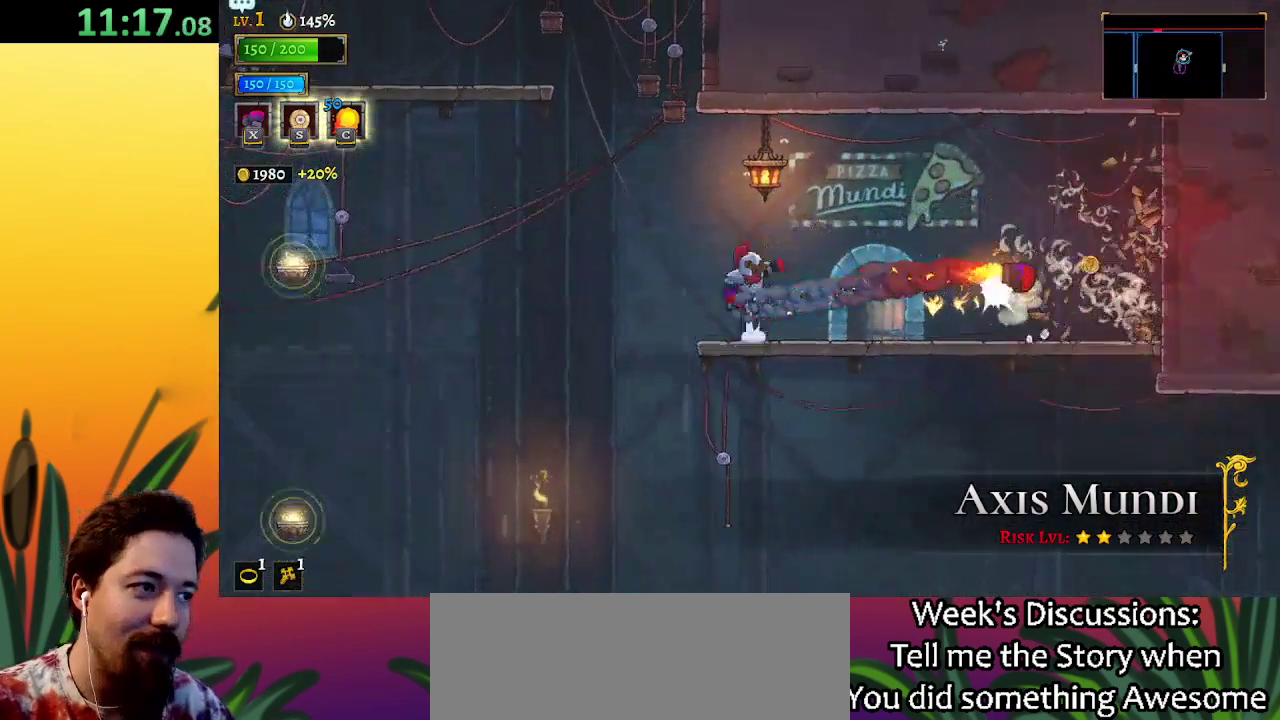
{"keys": ["right"], "events": [[100, "z", "up"], [250, "right", "down"]]}
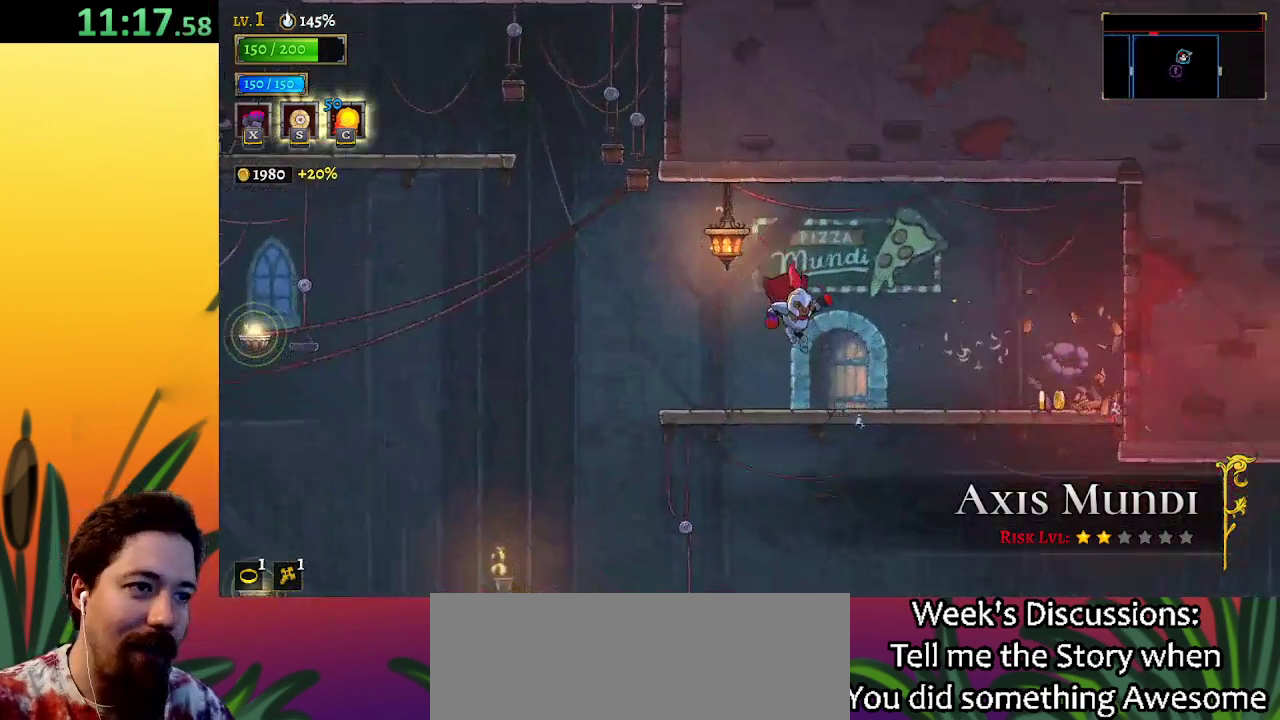
{"keys": ["down"], "events": [[200, "d", "down"], [350, "d", "up"], [450, "down", "down"], [483, "right", "up"]]}
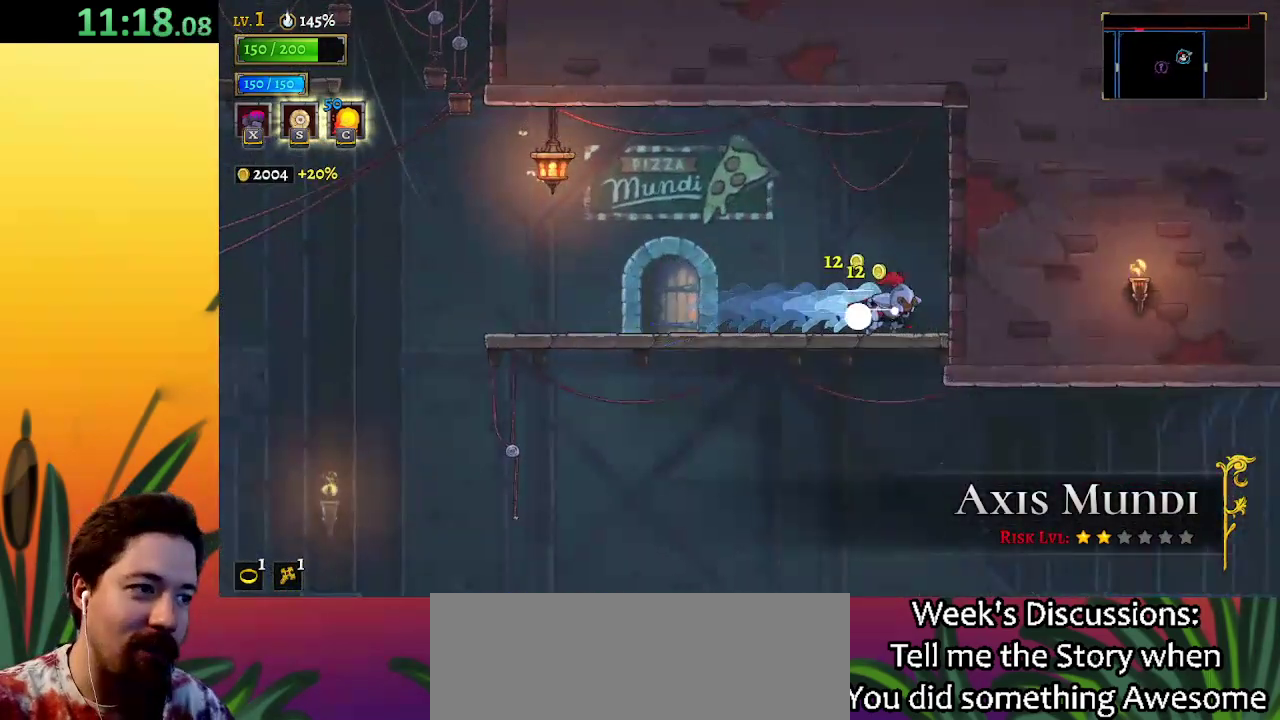
{"keys": ["right"], "events": [[83, "right", "down"], [317, "down", "up"]]}
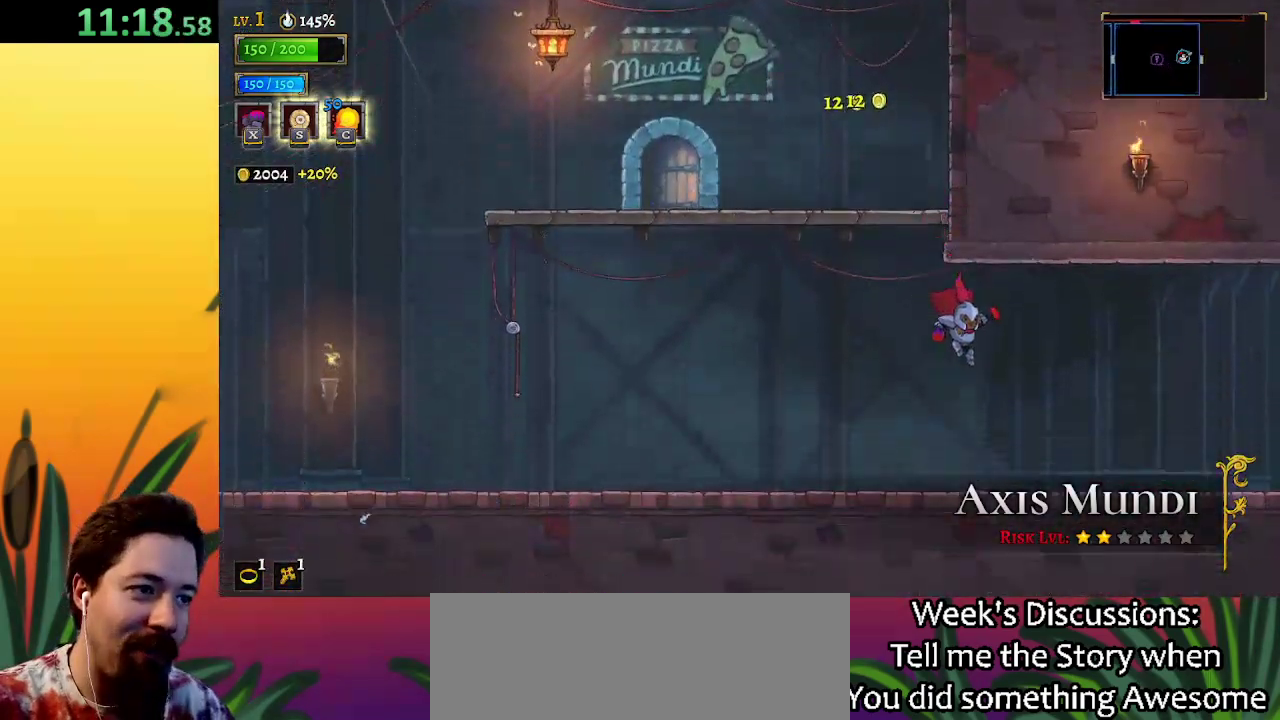
{"keys": ["right"], "events": [[50, "d", "down"], [233, "d", "up"]]}
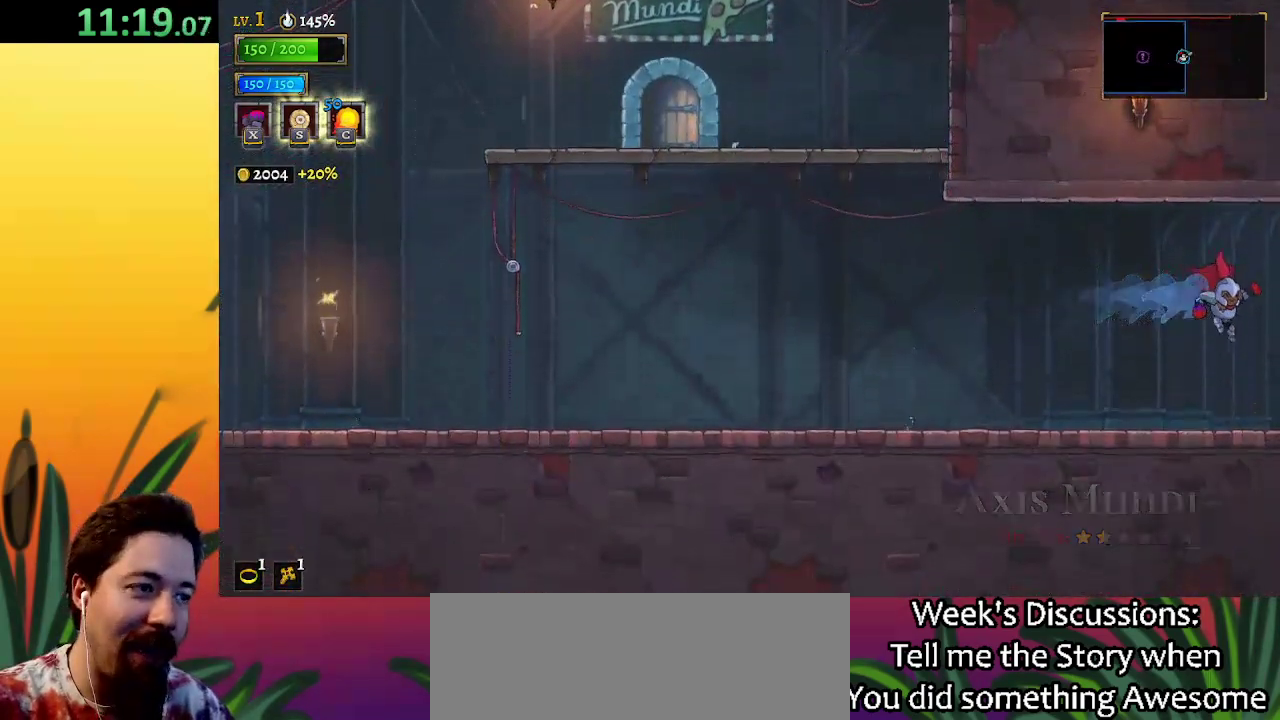
{"keys": ["right"], "events": [[217, "d", "down"], [317, "d", "up"]]}
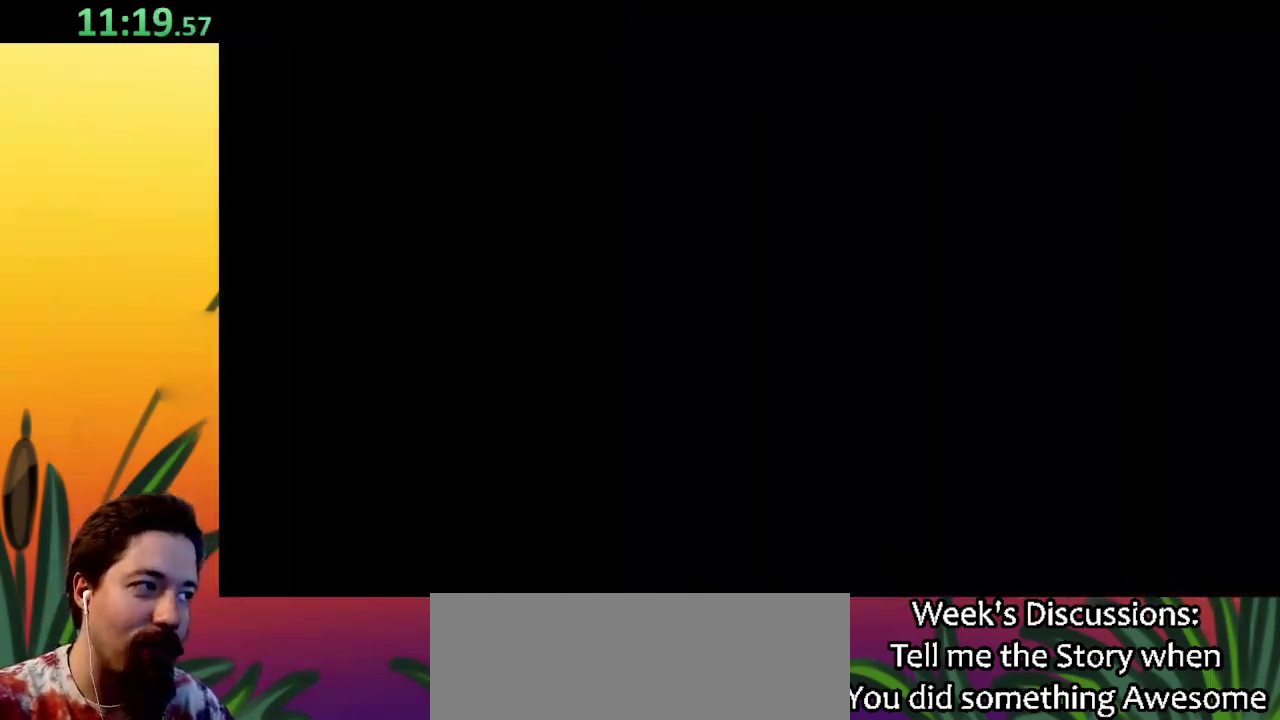
{"keys": ["d", "right"], "events": [[433, "d", "down"]]}
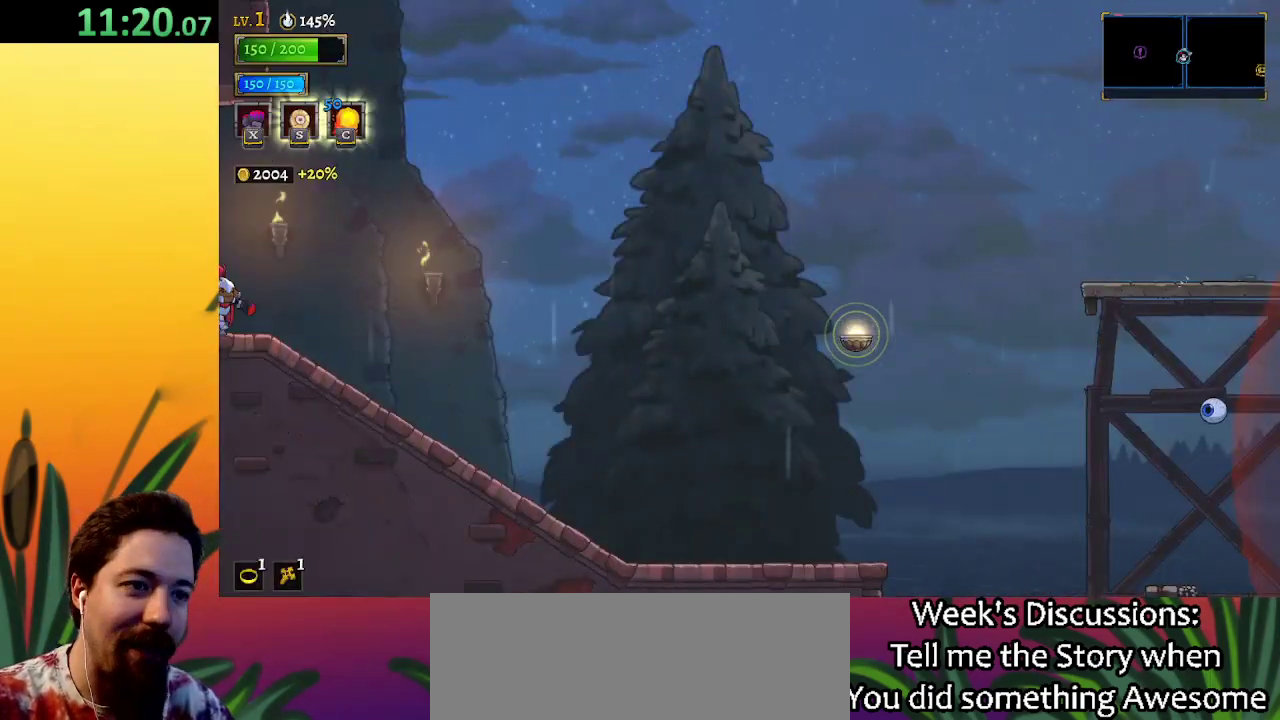
{"keys": ["d", "right"], "events": [[100, "d", "up"], [383, "d", "down"]]}
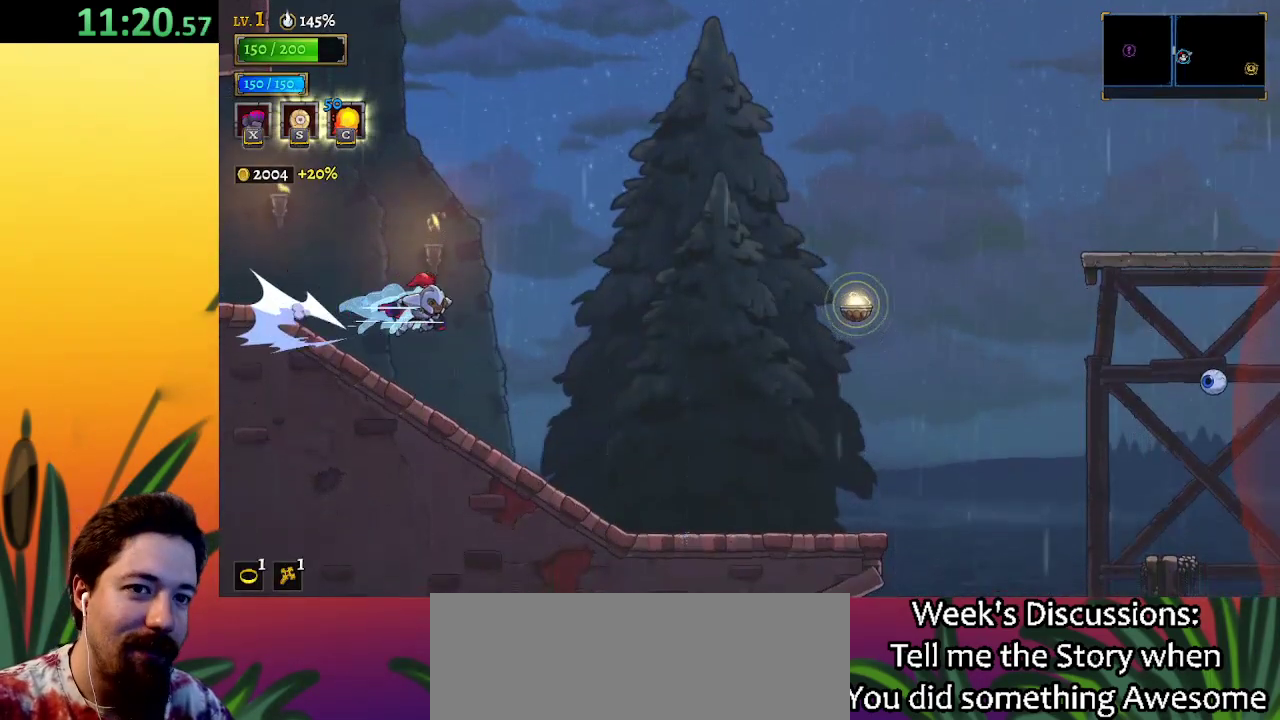
{"keys": ["right"], "events": [[17, "d", "up"]]}